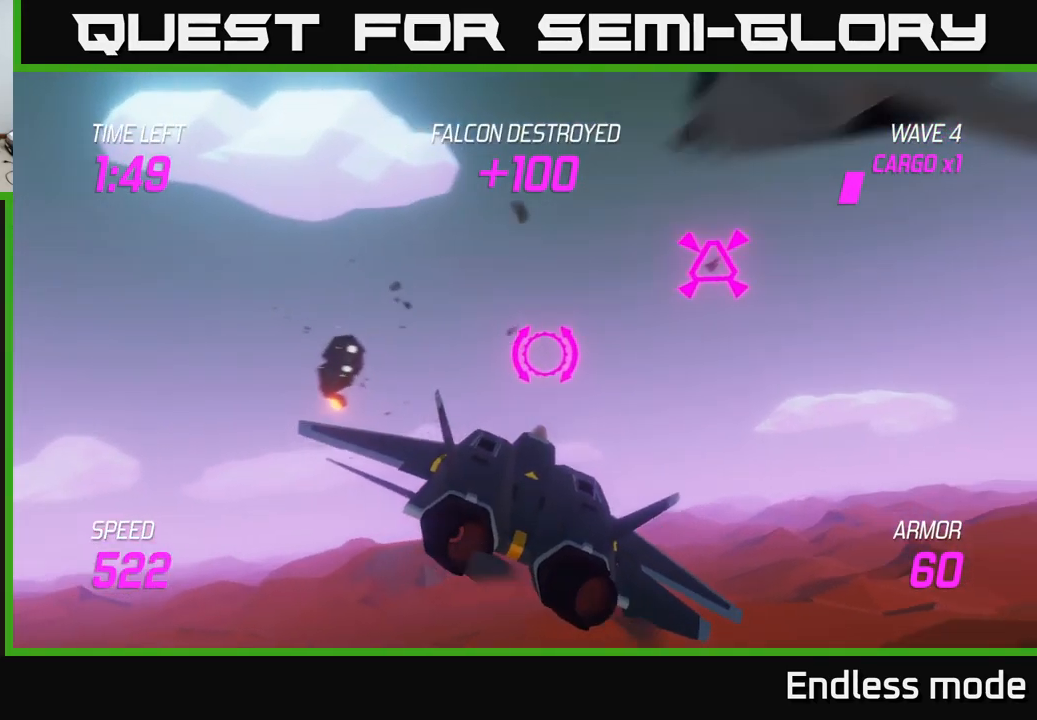
Gameplay with a controller (Xbox layout); each line is a JSON object with the inputs held at the frame after it. "events" lists button and stick changes between this image and that frame as [ms after this image, input, new state], when the widget could be followed in between.
{"buttons": [], "left_stick": "down-left", "right_stick": "center", "events": [[17, "left_stick", "up-right"], [100, "R2", "down"], [200, "left_stick", "left"], [233, "R2", "up"], [283, "R2", "down"], [300, "left_stick", "down-left"], [367, "R2", "up"], [500, "L2", "up"]]}
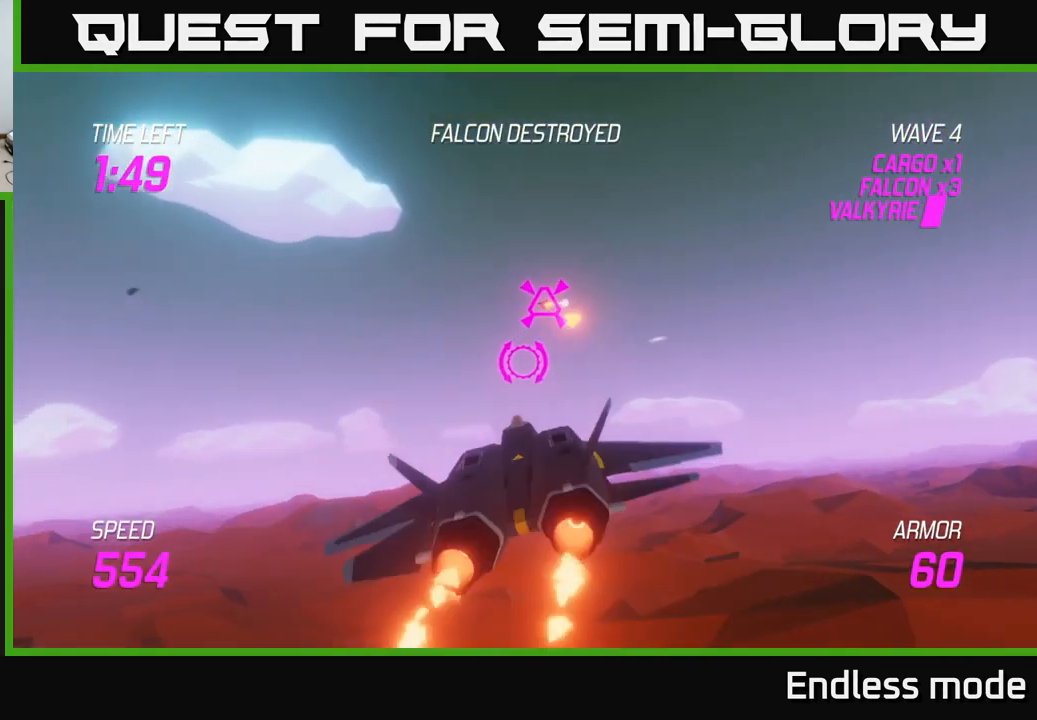
{"buttons": [], "left_stick": "right", "right_stick": "center", "events": [[100, "left_stick", "right"]]}
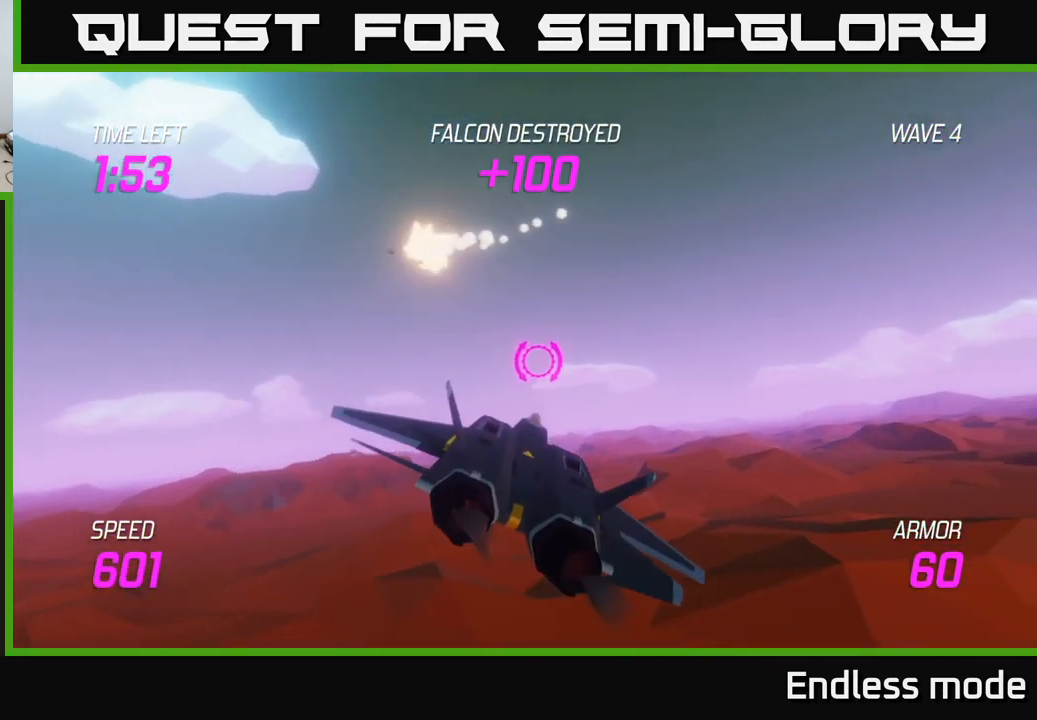
{"buttons": [], "left_stick": "right", "right_stick": "center", "events": [[167, "L2", "down"], [300, "L2", "up"], [367, "L2", "down"], [500, "L2", "up"]]}
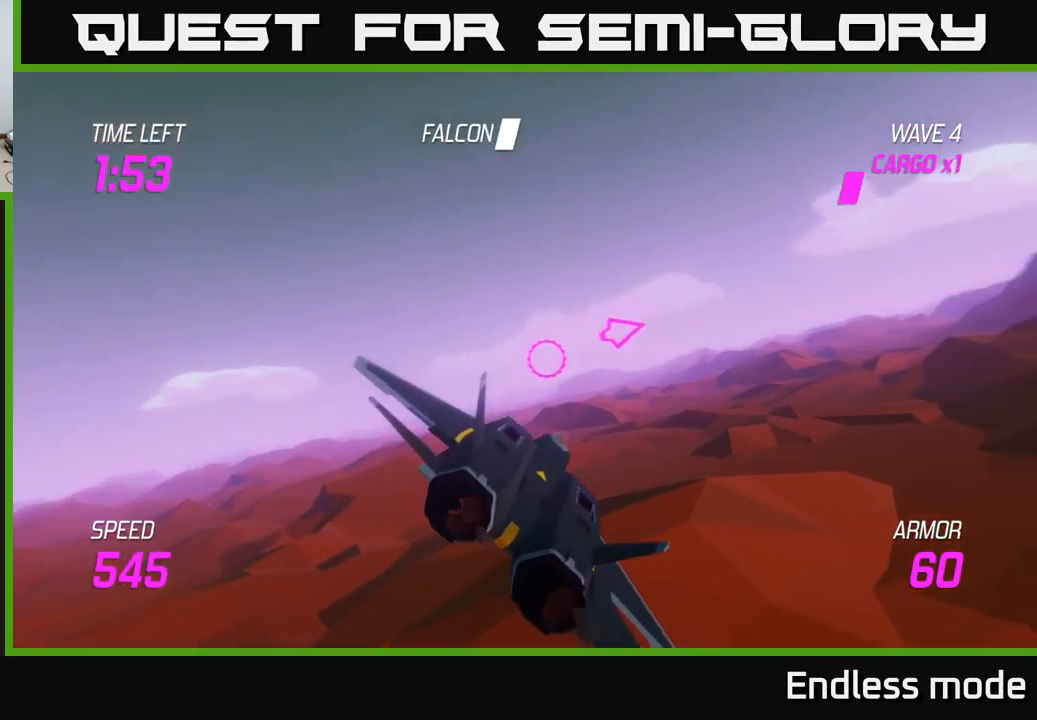
{"buttons": [], "left_stick": "right", "right_stick": "center", "events": [[50, "left_stick", "up-right"], [333, "left_stick", "up-left"], [467, "left_stick", "right"]]}
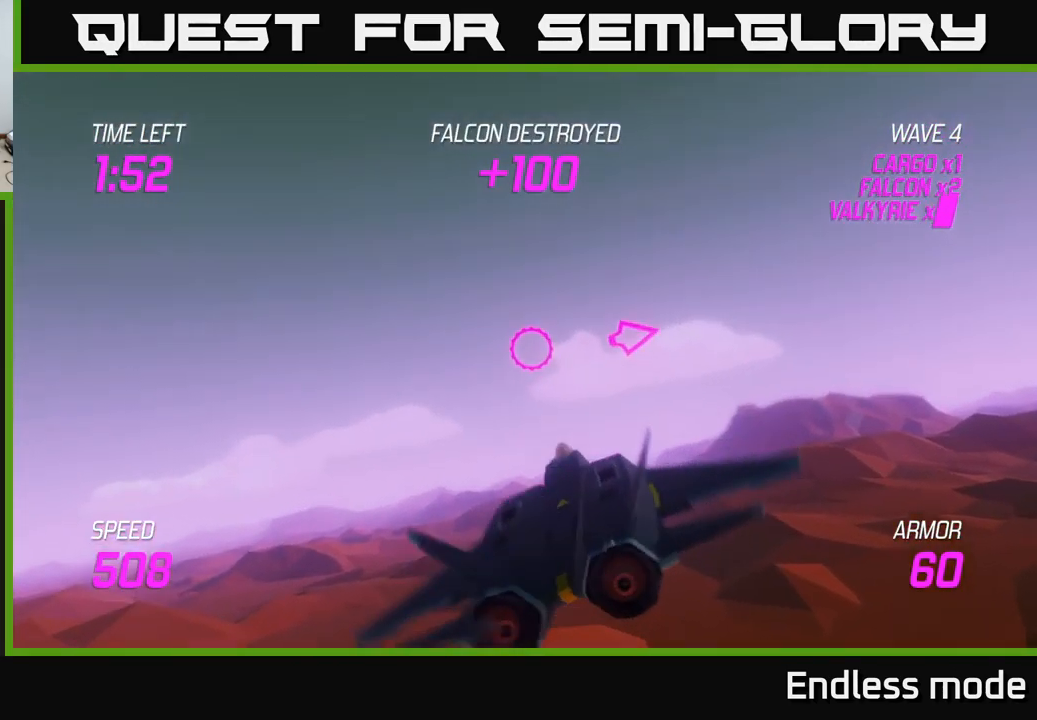
{"buttons": [], "left_stick": "up-right", "right_stick": "center", "events": [[400, "left_stick", "up-right"]]}
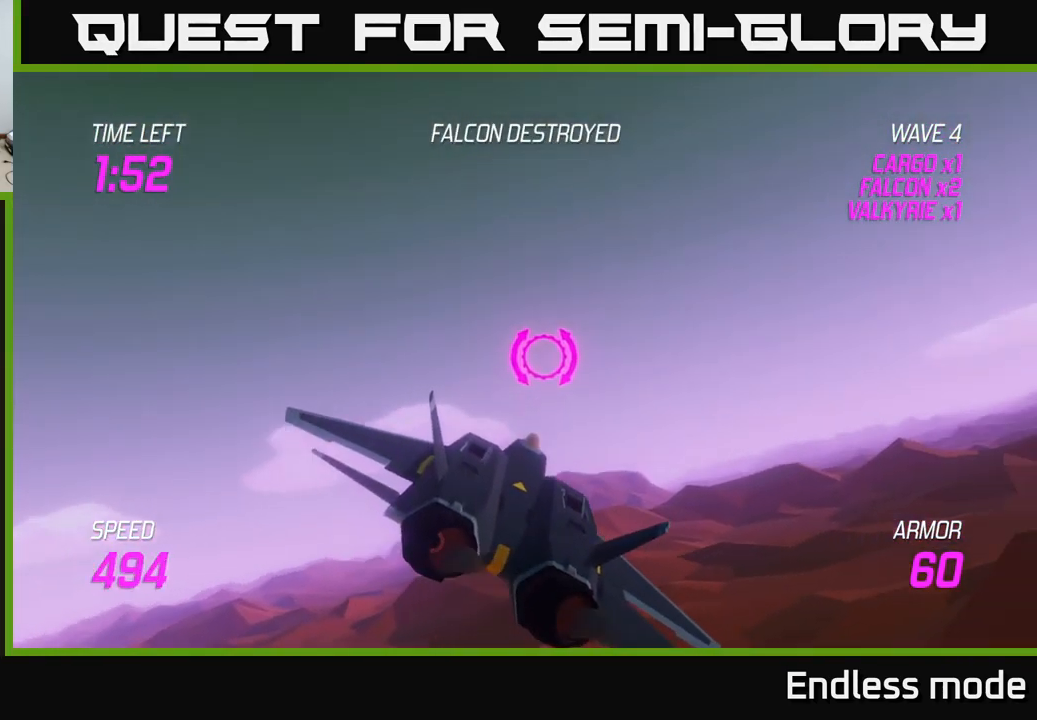
{"buttons": [], "left_stick": "up-right", "right_stick": "center", "events": []}
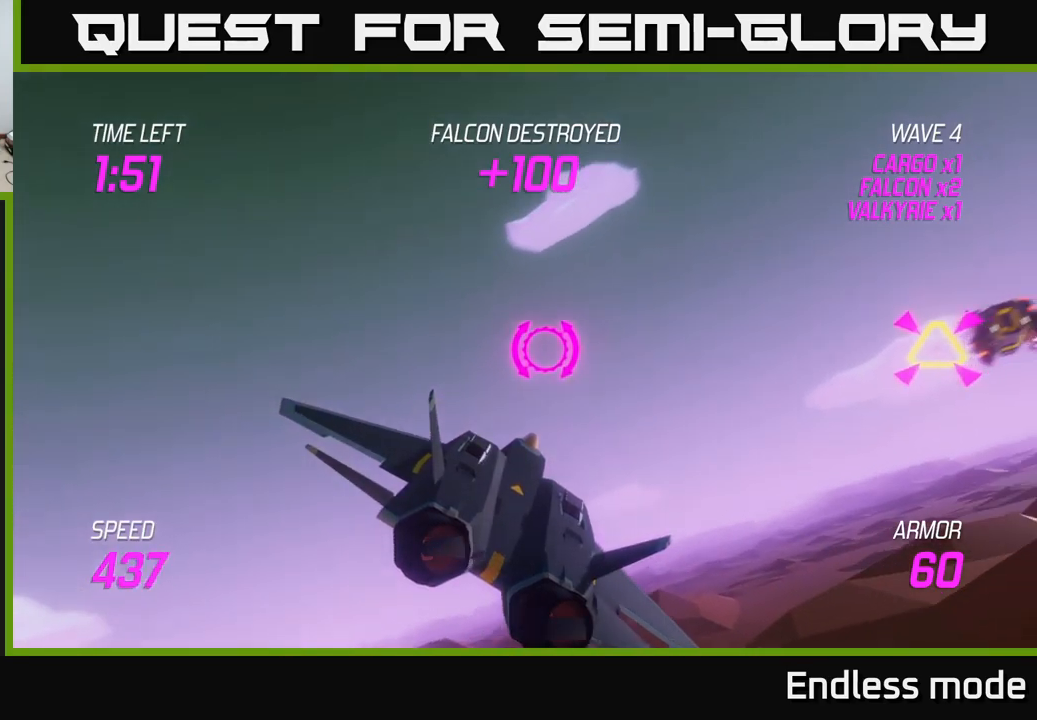
{"buttons": ["L2", "R2"], "left_stick": "down-left", "right_stick": "center", "events": [[184, "L2", "down"], [284, "R2", "down"], [300, "left_stick", "down-right"], [350, "left_stick", "down-left"], [400, "R2", "up"], [467, "R2", "down"]]}
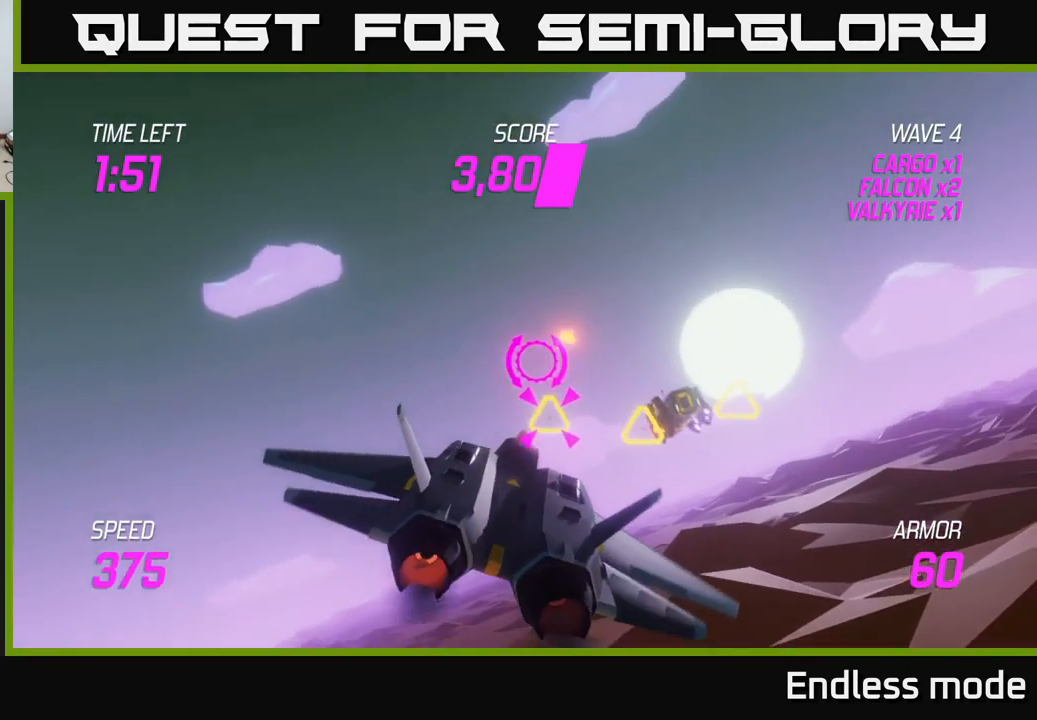
{"buttons": ["L2"], "left_stick": "center", "right_stick": "center", "events": [[34, "R2", "up"], [34, "left_stick", "right"], [50, "L2", "up"], [384, "L2", "down"], [417, "R2", "down"], [484, "left_stick", "center"], [500, "R2", "up"]]}
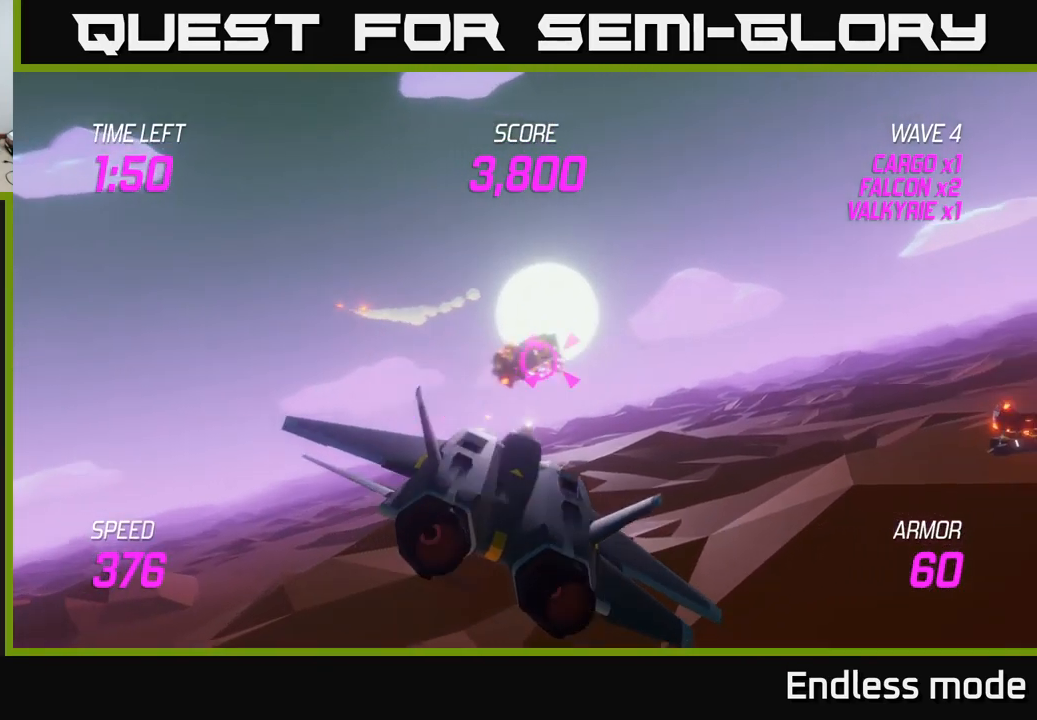
{"buttons": ["R2"], "left_stick": "right", "right_stick": "center", "events": [[67, "R2", "down"], [167, "R2", "up"], [267, "R2", "down"], [284, "left_stick", "down"], [334, "R2", "up"], [434, "R2", "down"], [434, "left_stick", "right"], [484, "L2", "up"]]}
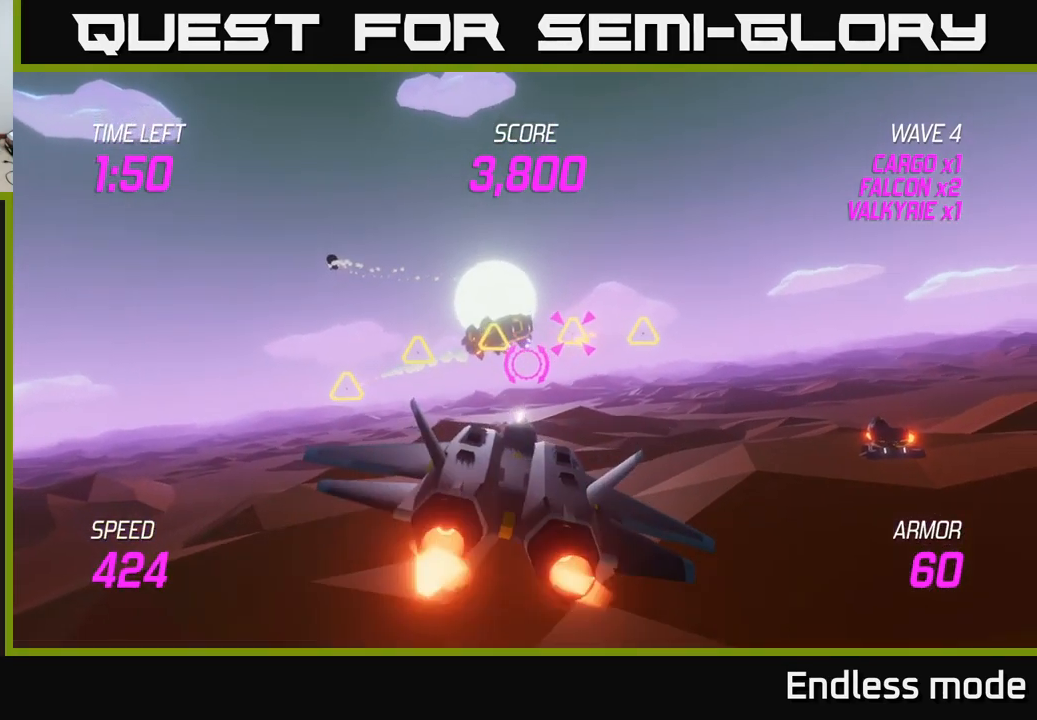
{"buttons": ["L2"], "left_stick": "up", "right_stick": "center", "events": [[34, "R2", "up"], [134, "L2", "down"], [150, "left_stick", "left"], [234, "L2", "up"], [317, "L2", "down"], [367, "left_stick", "up-right"], [467, "left_stick", "up"]]}
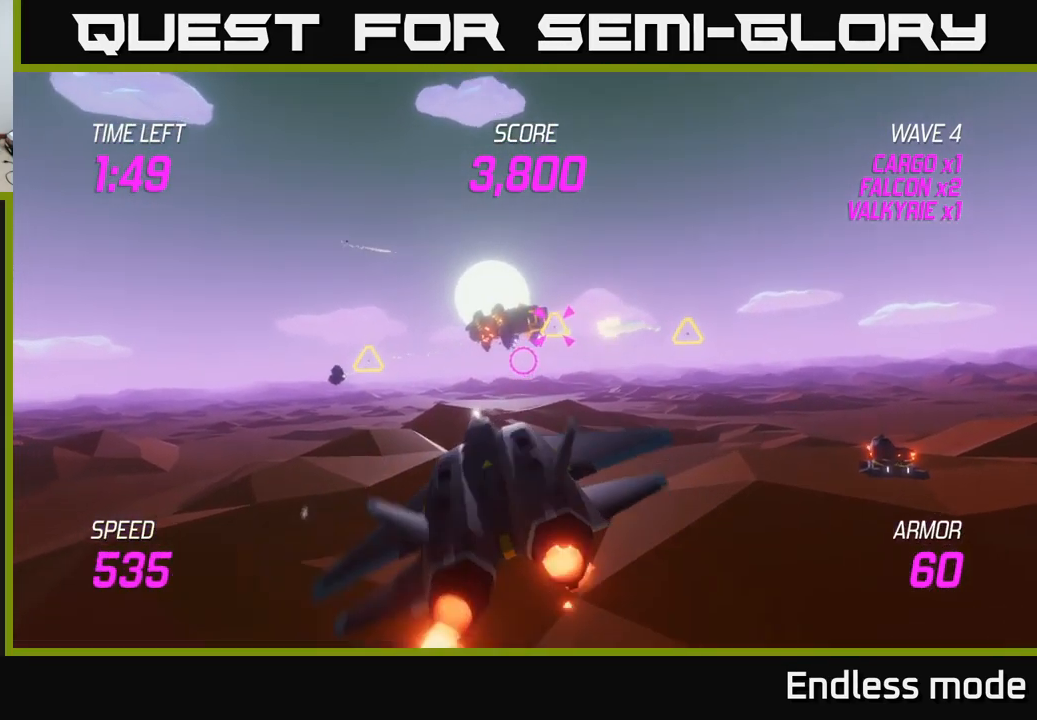
{"buttons": ["R2"], "left_stick": "down-right", "right_stick": "center", "events": [[34, "left_stick", "up-left"], [50, "R2", "down"], [134, "R2", "up"], [150, "left_stick", "right"], [250, "R2", "down"], [267, "left_stick", "center"], [334, "R2", "up"], [467, "R2", "down"], [500, "L2", "up"], [500, "left_stick", "down-right"]]}
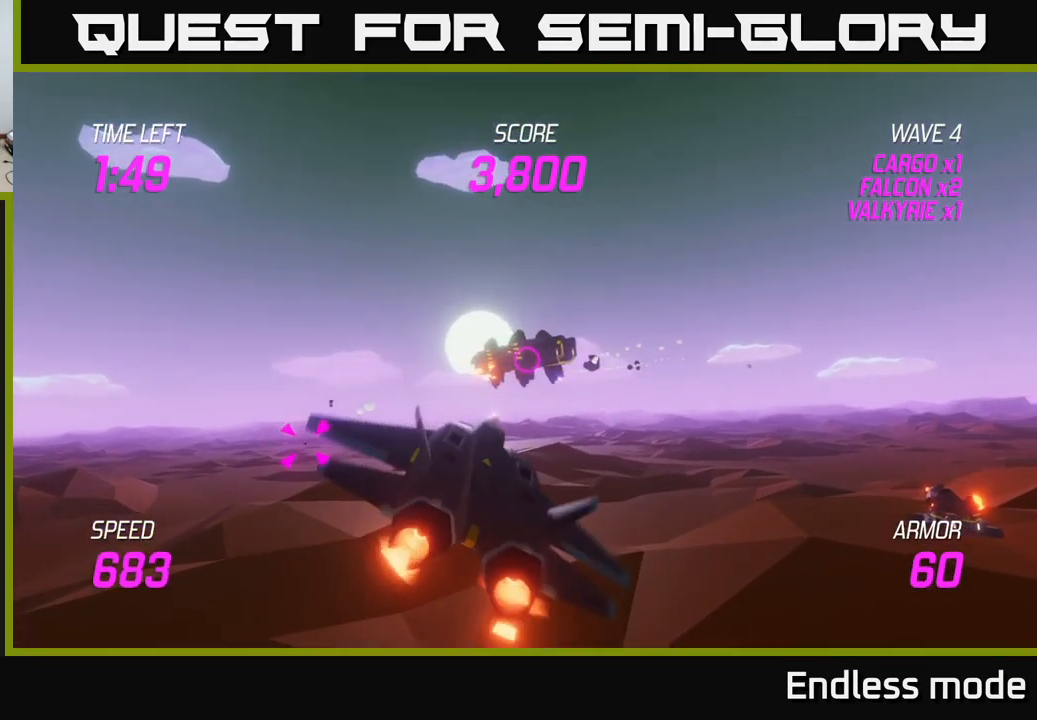
{"buttons": [], "left_stick": "up-right", "right_stick": "center", "events": [[34, "R2", "up"], [100, "L2", "down"], [217, "L2", "up"], [300, "L2", "down"], [384, "left_stick", "right"], [434, "L2", "up"], [484, "left_stick", "up-right"]]}
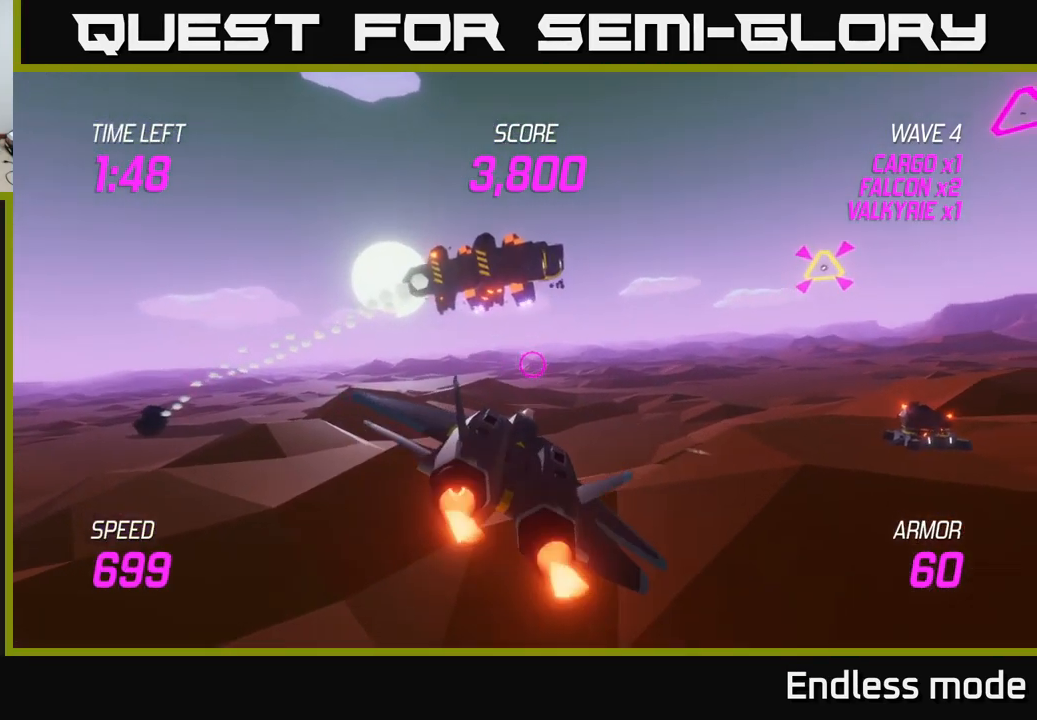
{"buttons": [], "left_stick": "up-right", "right_stick": "center", "events": []}
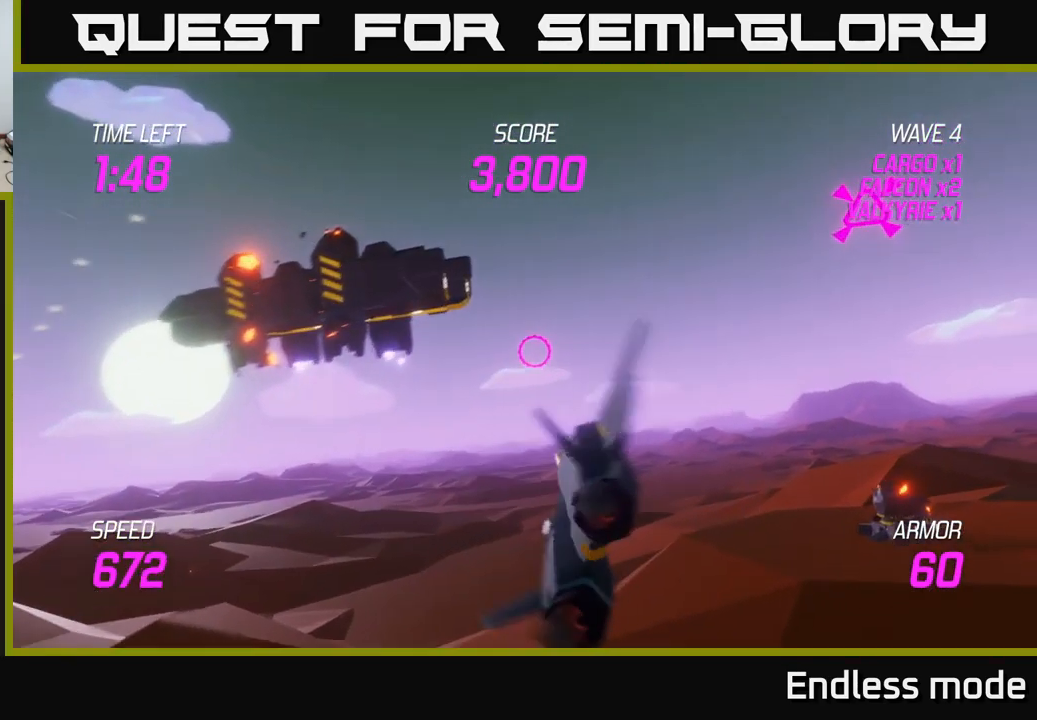
{"buttons": [], "left_stick": "up-right", "right_stick": "center", "events": [[17, "left_stick", "right"], [417, "left_stick", "up-right"]]}
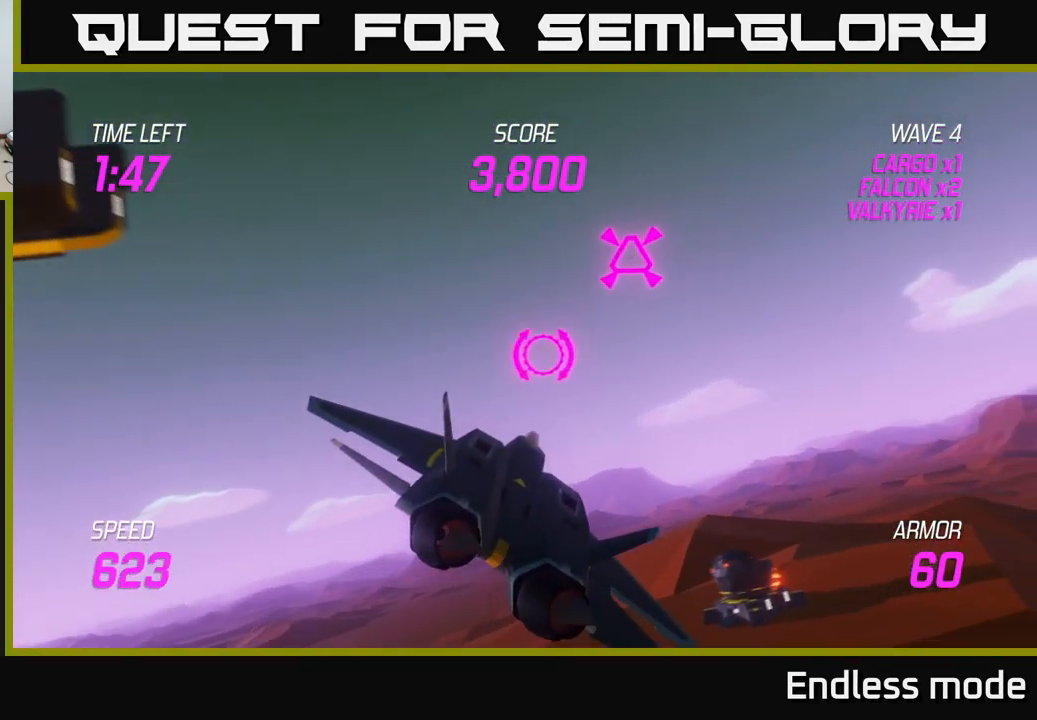
{"buttons": ["L2", "R2"], "left_stick": "left", "right_stick": "center", "events": [[134, "L2", "down"], [284, "R2", "down"], [284, "left_stick", "left"], [367, "R2", "up"], [467, "R2", "down"]]}
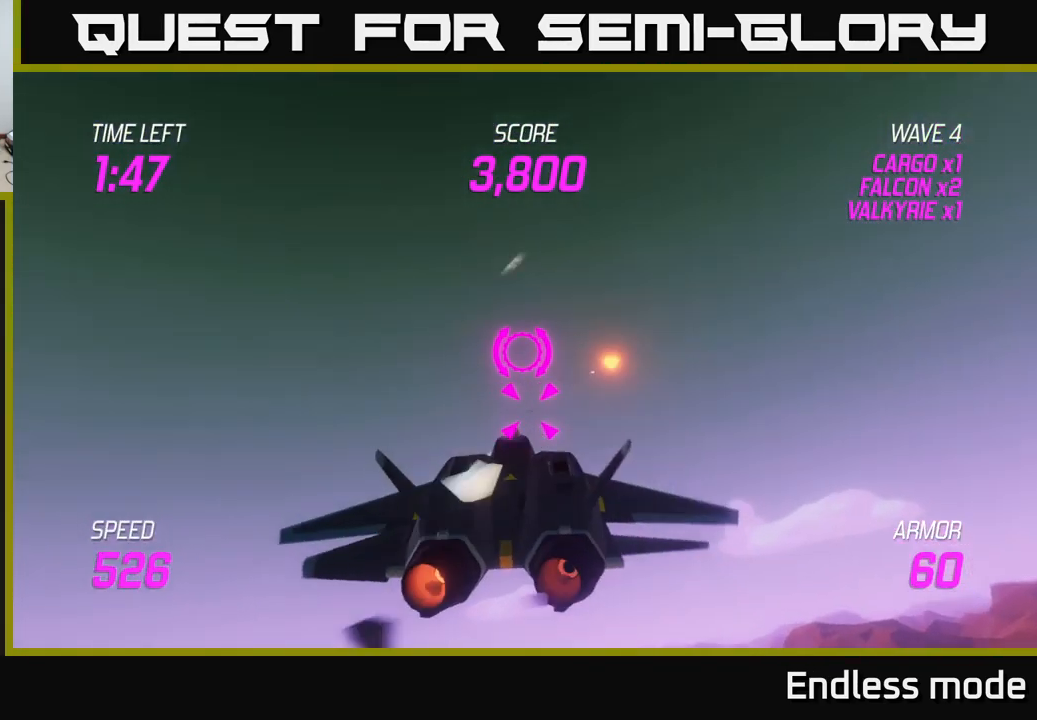
{"buttons": [], "left_stick": "left", "right_stick": "center", "events": [[34, "R2", "up"], [134, "L2", "up"]]}
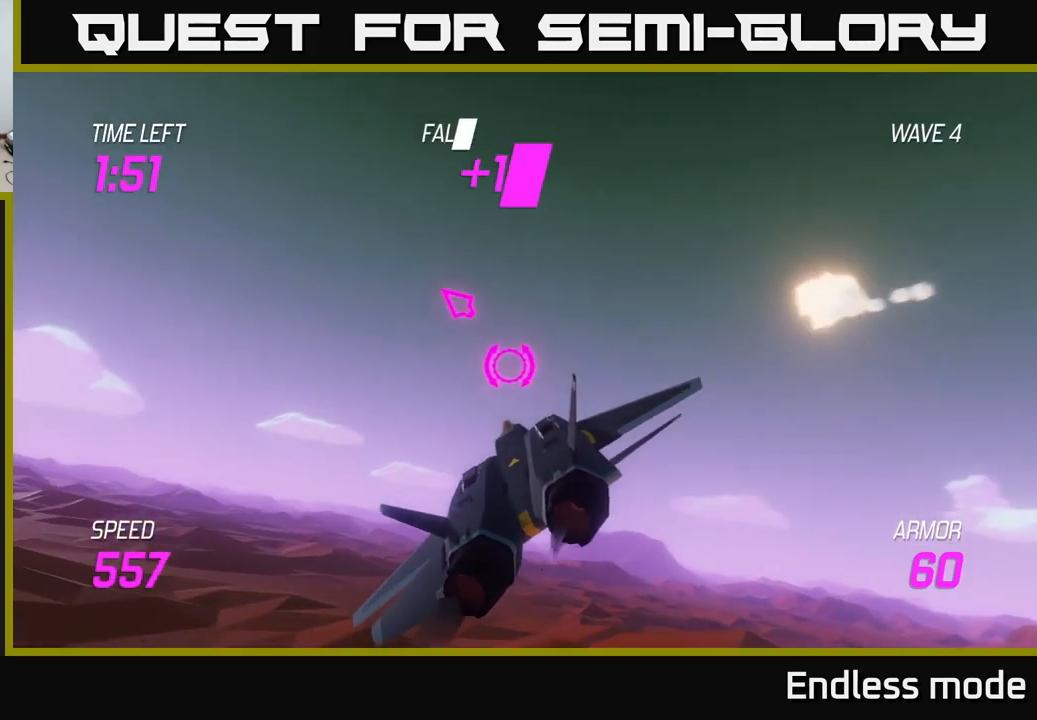
{"buttons": [], "left_stick": "left", "right_stick": "center", "events": []}
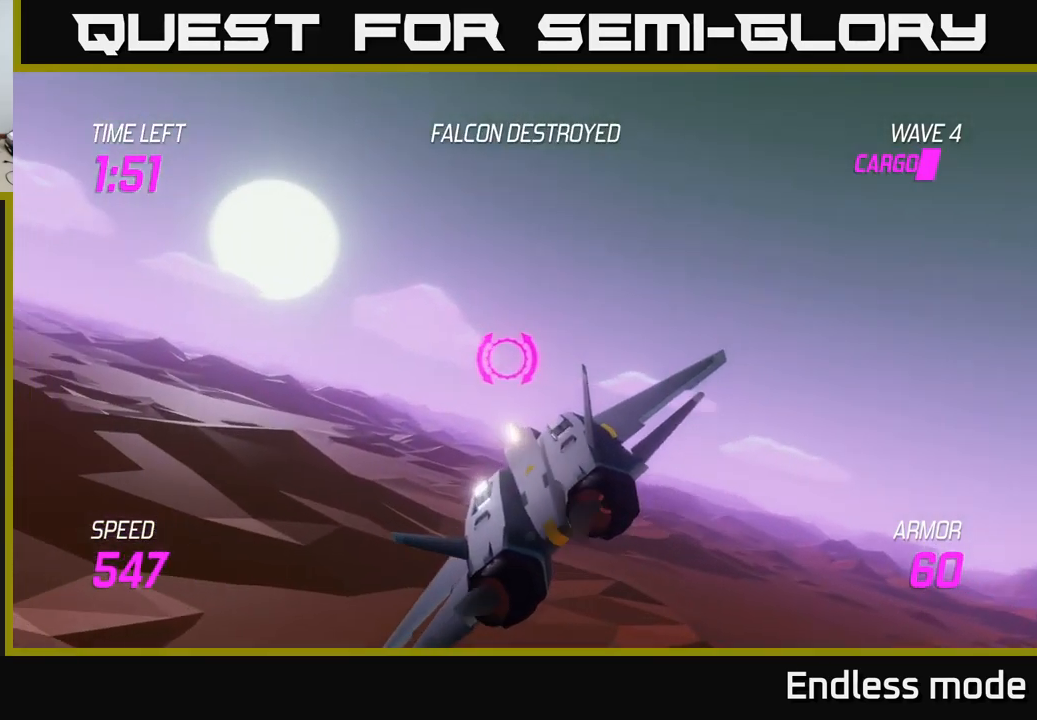
{"buttons": [], "left_stick": "up-left", "right_stick": "center", "events": [[400, "left_stick", "up-left"]]}
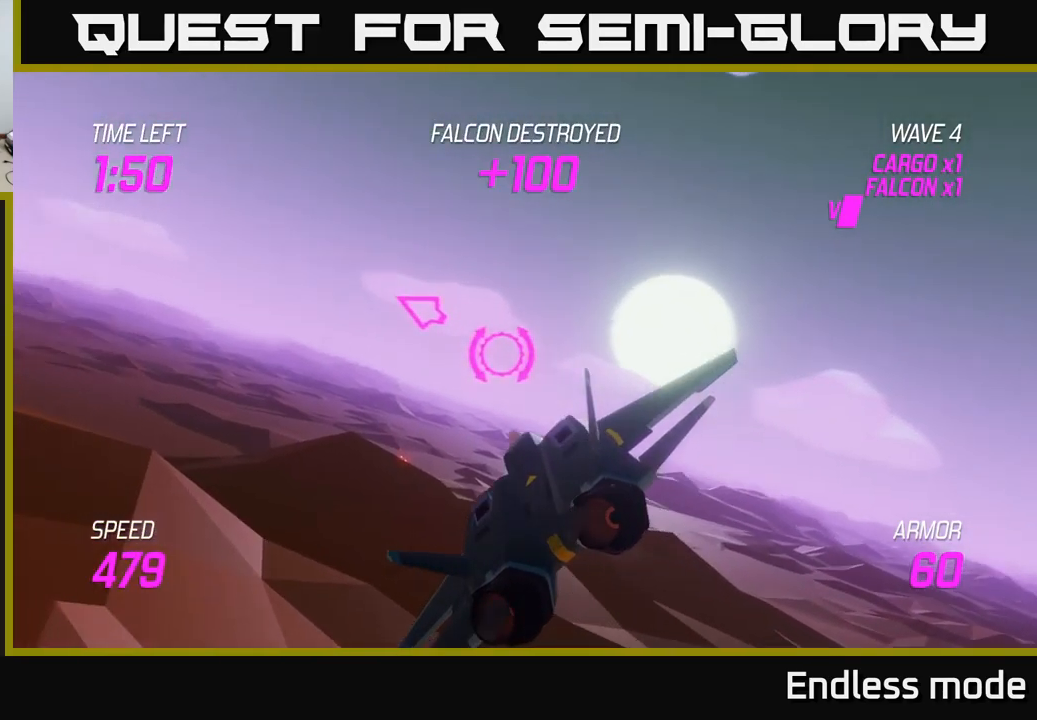
{"buttons": [], "left_stick": "up-left", "right_stick": "center", "events": []}
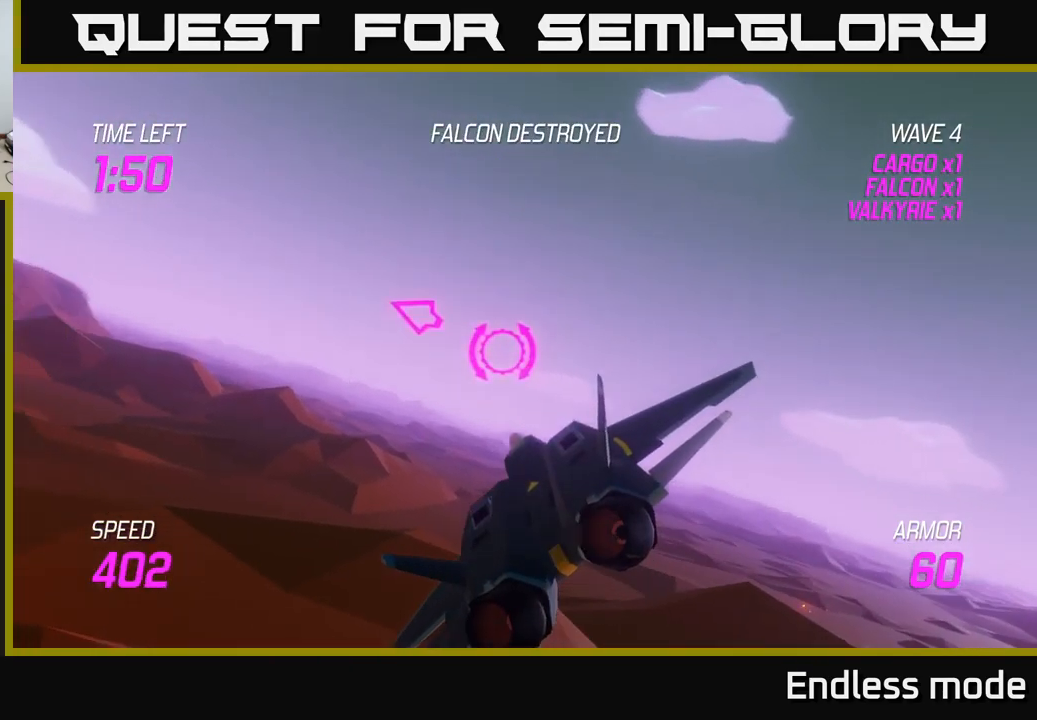
{"buttons": [], "left_stick": "up-left", "right_stick": "center", "events": []}
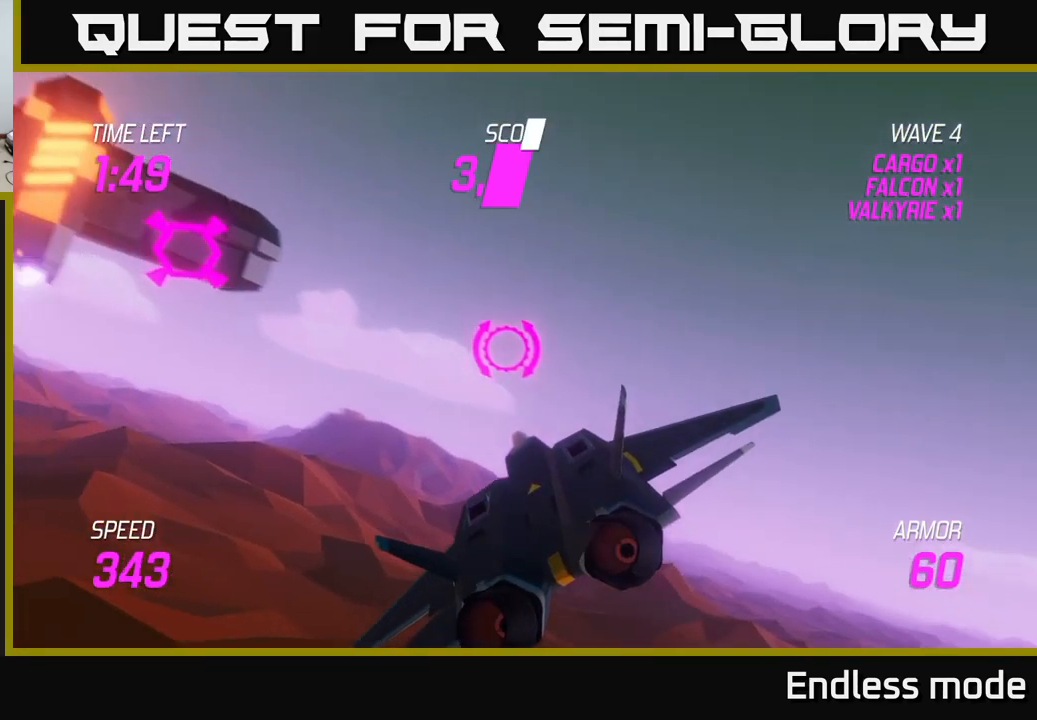
{"buttons": [], "left_stick": "left", "right_stick": "center", "events": [[150, "left_stick", "left"]]}
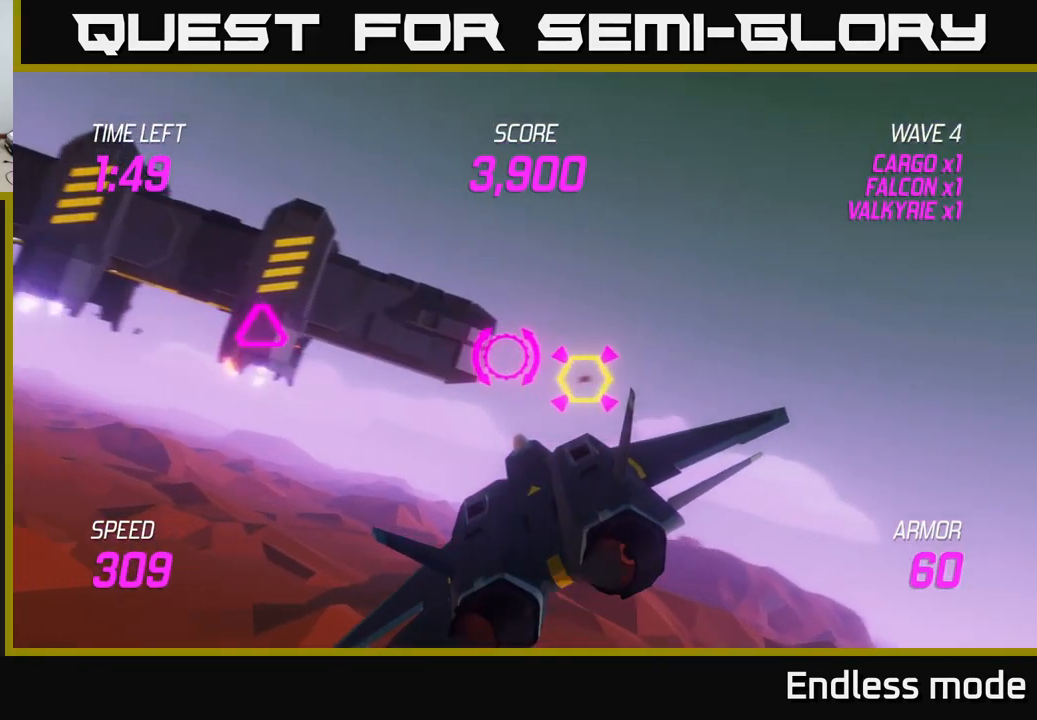
{"buttons": ["R2"], "left_stick": "center", "right_stick": "center", "events": [[466, "R2", "down"], [466, "left_stick", "center"]]}
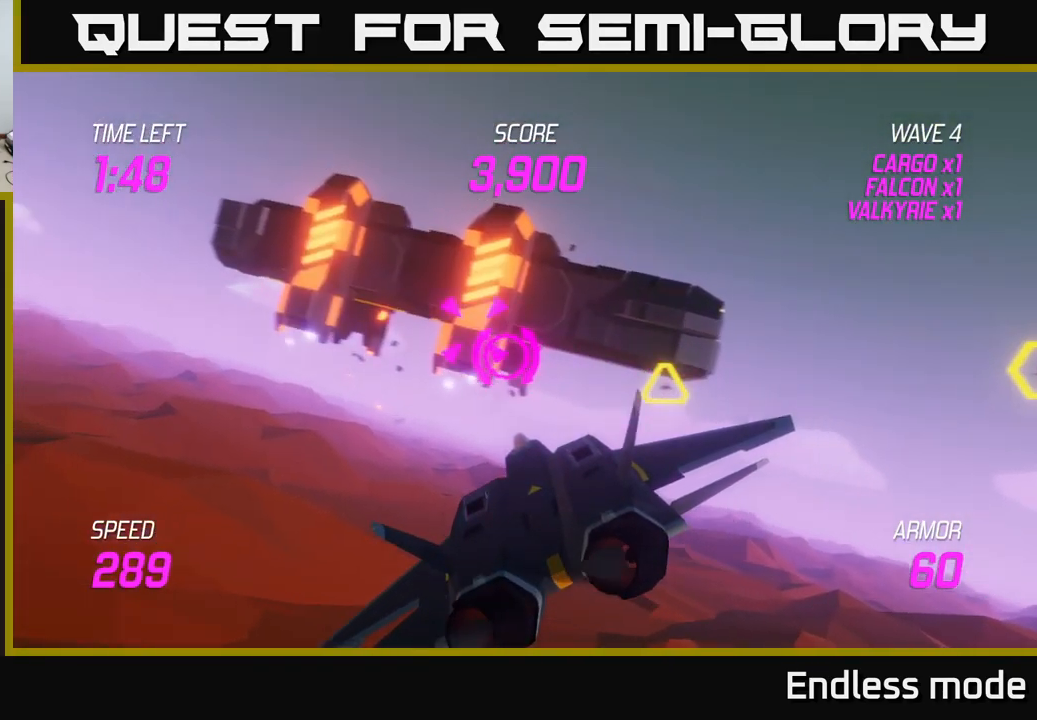
{"buttons": [], "left_stick": "left", "right_stick": "center", "events": [[66, "R2", "up"], [133, "R2", "down"], [133, "left_stick", "left"], [250, "R2", "up"], [250, "left_stick", "center"], [350, "R2", "down"], [433, "left_stick", "left"], [483, "R2", "up"]]}
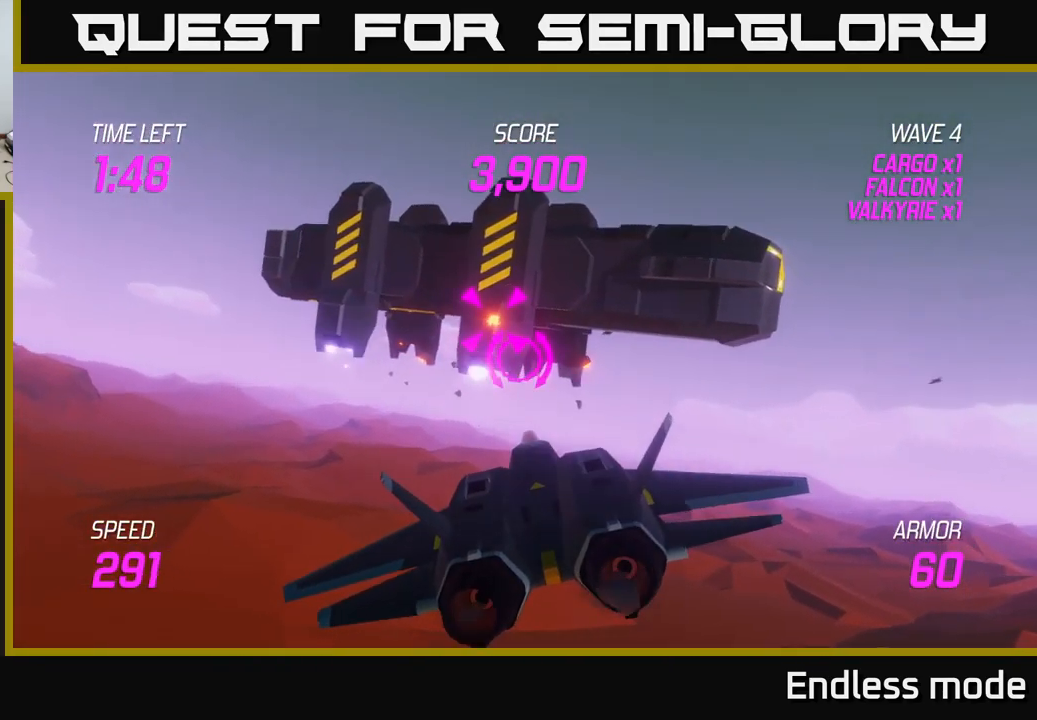
{"buttons": ["R2"], "left_stick": "left", "right_stick": "center", "events": [[33, "R2", "down"], [33, "left_stick", "center"], [150, "R2", "up"], [200, "left_stick", "left"], [233, "R2", "down"], [316, "left_stick", "center"], [350, "R2", "up"], [433, "R2", "down"], [433, "left_stick", "left"]]}
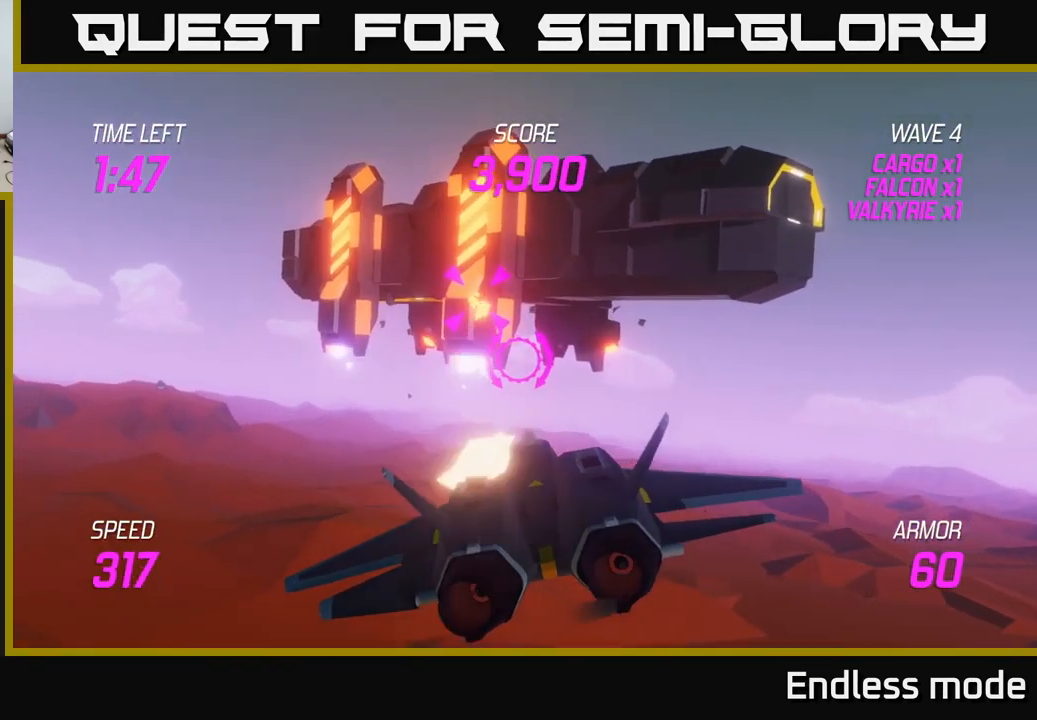
{"buttons": [], "left_stick": "down", "right_stick": "center", "events": [[33, "R2", "up"], [66, "left_stick", "center"], [100, "R2", "down"], [166, "left_stick", "left"], [233, "R2", "up"], [300, "R2", "down"], [333, "left_stick", "center"], [400, "R2", "up"], [433, "left_stick", "down"]]}
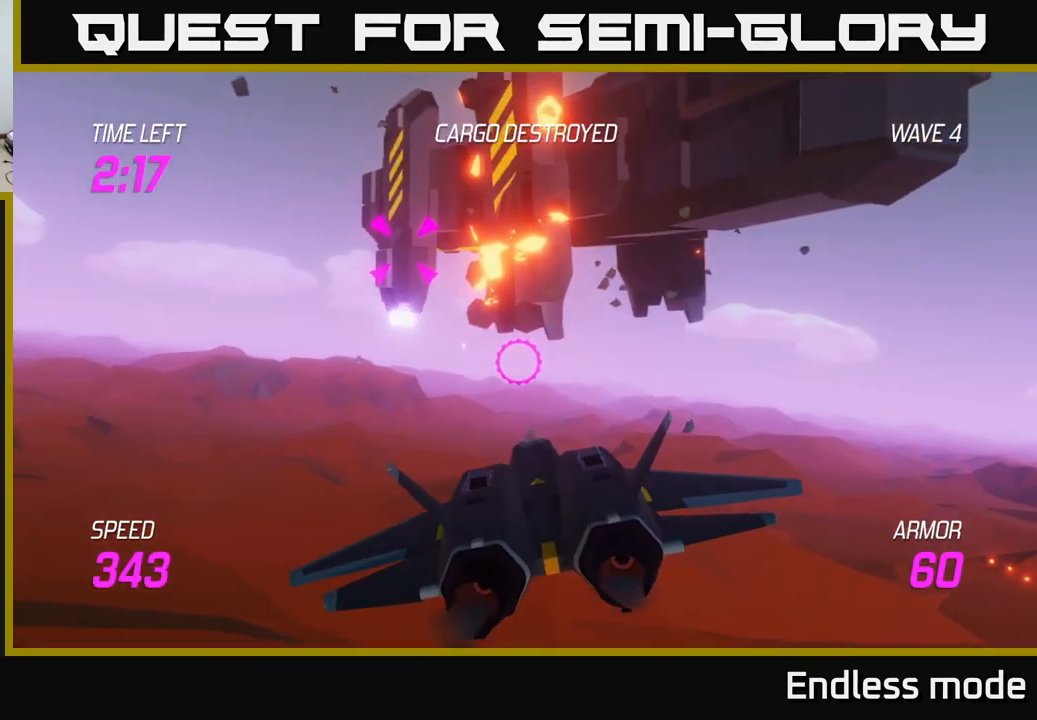
{"buttons": [], "left_stick": "right", "right_stick": "center", "events": [[33, "left_stick", "down-right"], [200, "L2", "down"], [233, "left_stick", "right"], [300, "L2", "up"], [367, "L2", "down"], [467, "L2", "up"]]}
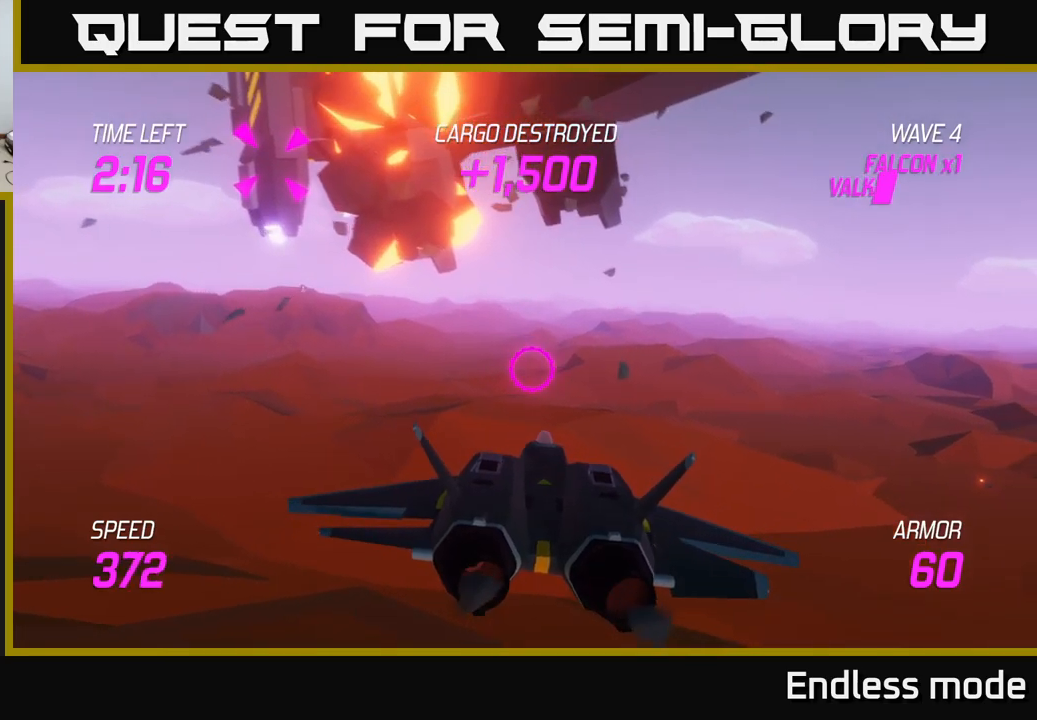
{"buttons": ["L2"], "left_stick": "up-right", "right_stick": "center", "events": [[83, "L2", "down"], [183, "L2", "up"], [283, "left_stick", "up-right"], [333, "L2", "down"]]}
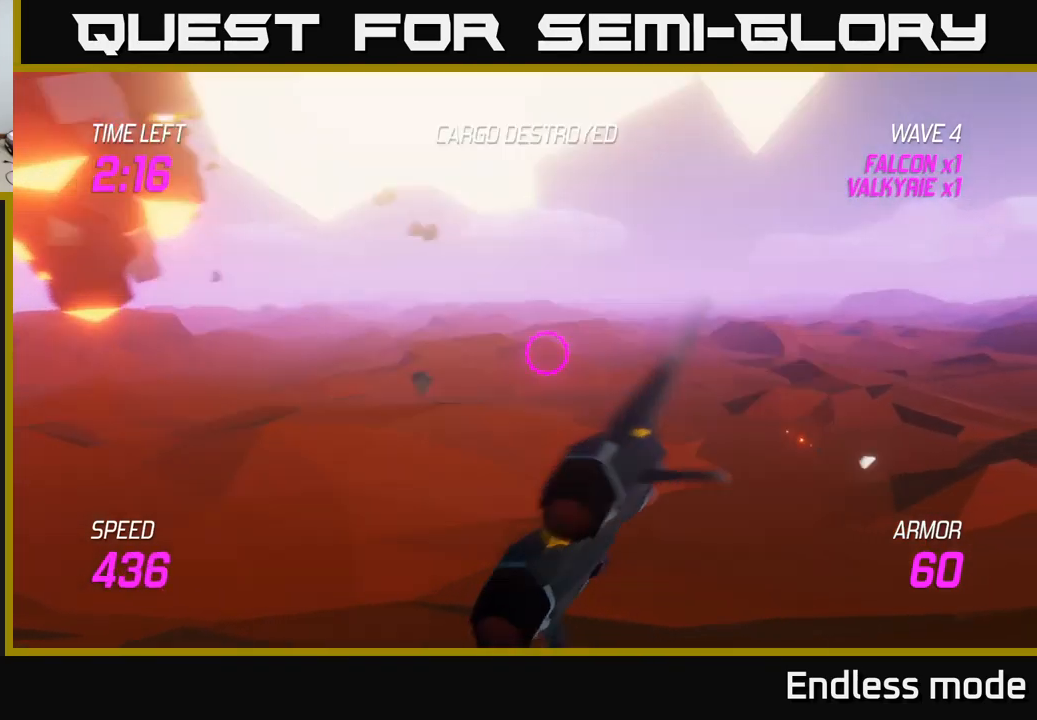
{"buttons": [], "left_stick": "up-right", "right_stick": "center", "events": [[267, "L2", "up"]]}
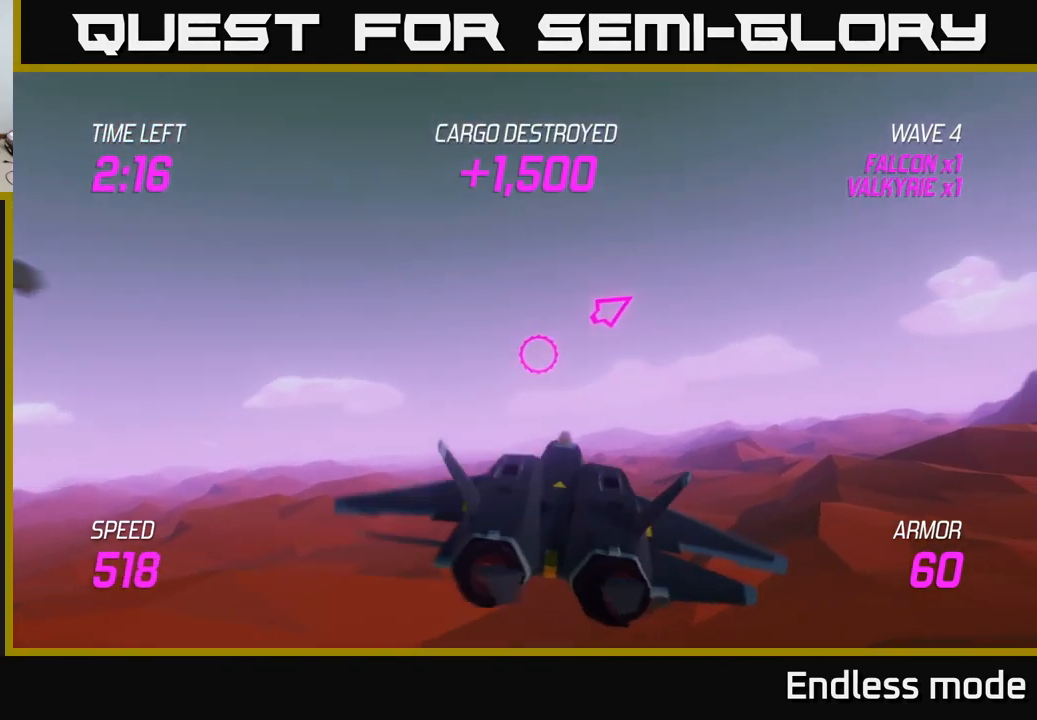
{"buttons": [], "left_stick": "up-right", "right_stick": "center", "events": []}
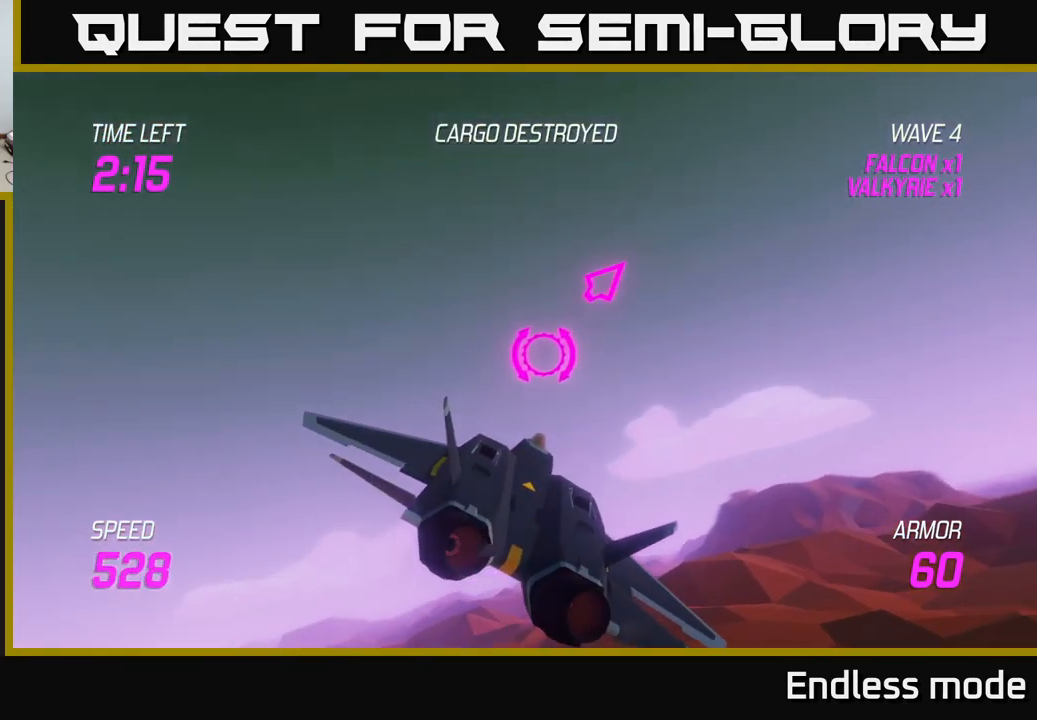
{"buttons": [], "left_stick": "right", "right_stick": "center", "events": [[317, "left_stick", "right"]]}